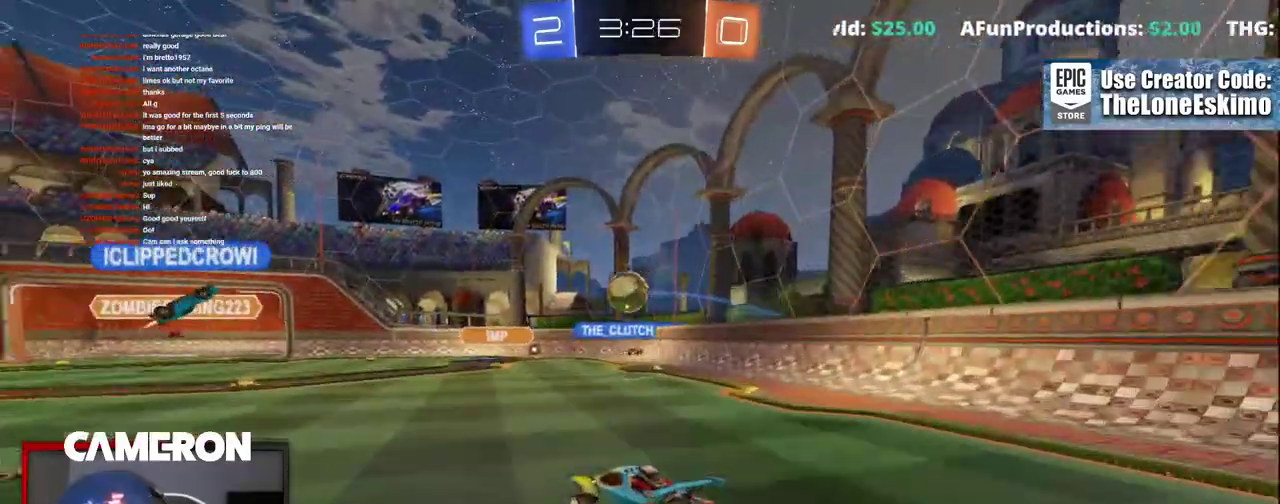
Gameplay with a controller (Xbox layout); each line is a JSON object with the inputs held at the frame after it. "events" lists button and stick changes between this image and that frame as [ms after this image, input, new state], when the widget could be followed in between. This document gives stick clicks only as held states, not as events. Not read: L1 R1.
{"buttons": ["R2"], "left_stick": "up-right", "right_stick": "center"}
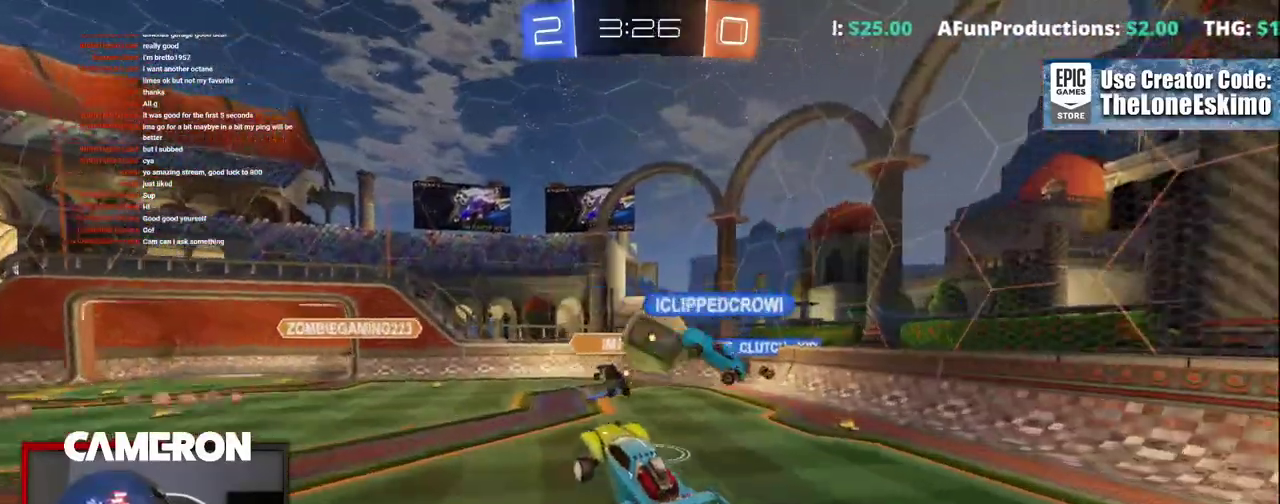
{"buttons": ["R2"], "left_stick": "center", "right_stick": "center"}
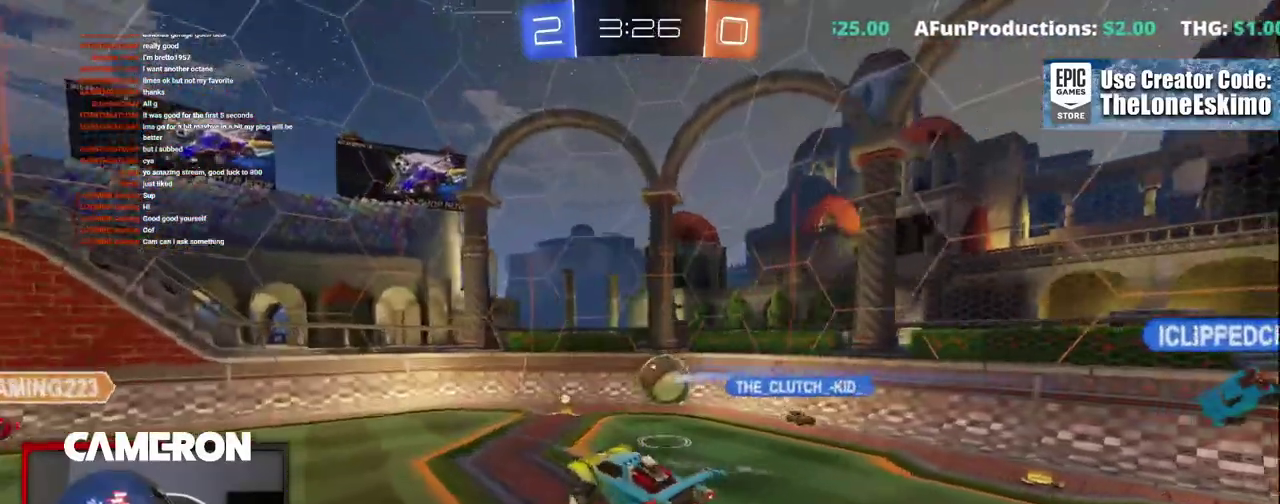
{"buttons": ["R2"], "left_stick": "center", "right_stick": "center", "events": [[83, "left_stick", "left"], [167, "R2", "up"], [167, "left_stick", "center"], [417, "R2", "down"]]}
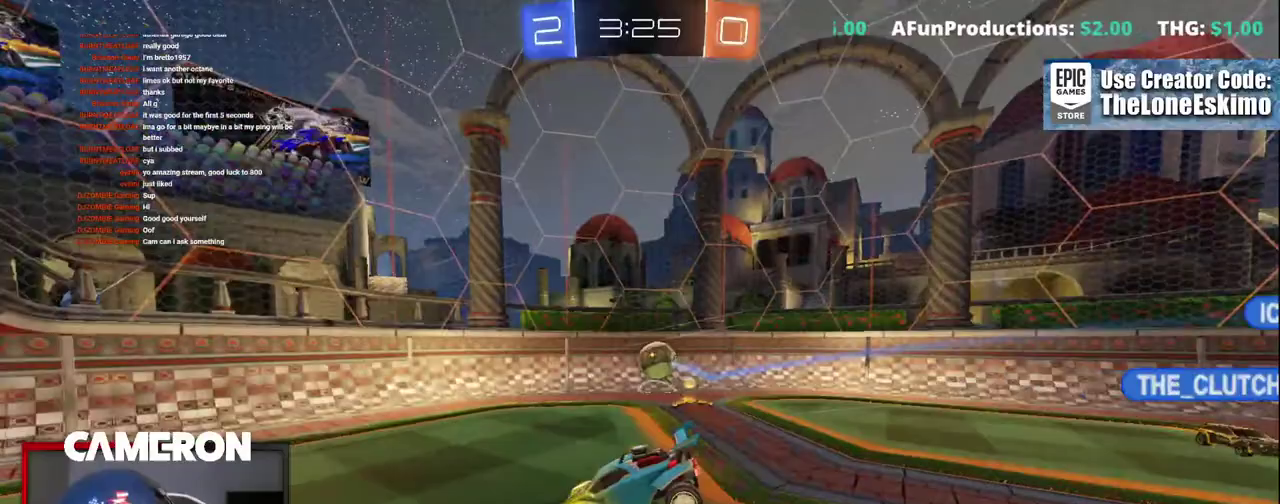
{"buttons": ["R2"], "left_stick": "left", "right_stick": "center", "events": [[150, "left_stick", "left"]]}
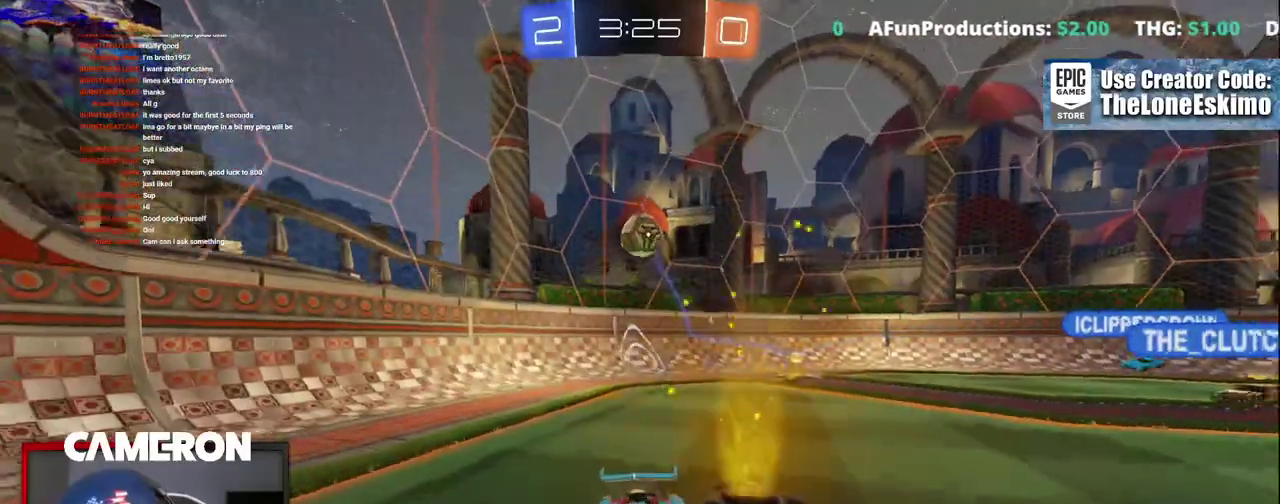
{"buttons": ["R2"], "left_stick": "center", "right_stick": "center", "events": [[117, "left_stick", "center"]]}
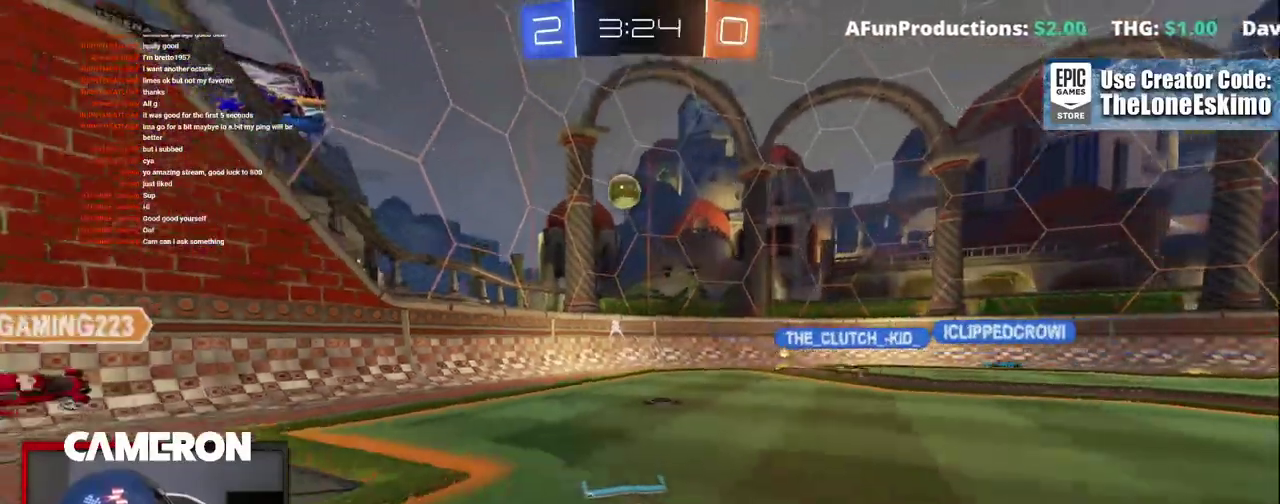
{"buttons": ["R2"], "left_stick": "center", "right_stick": "center", "events": []}
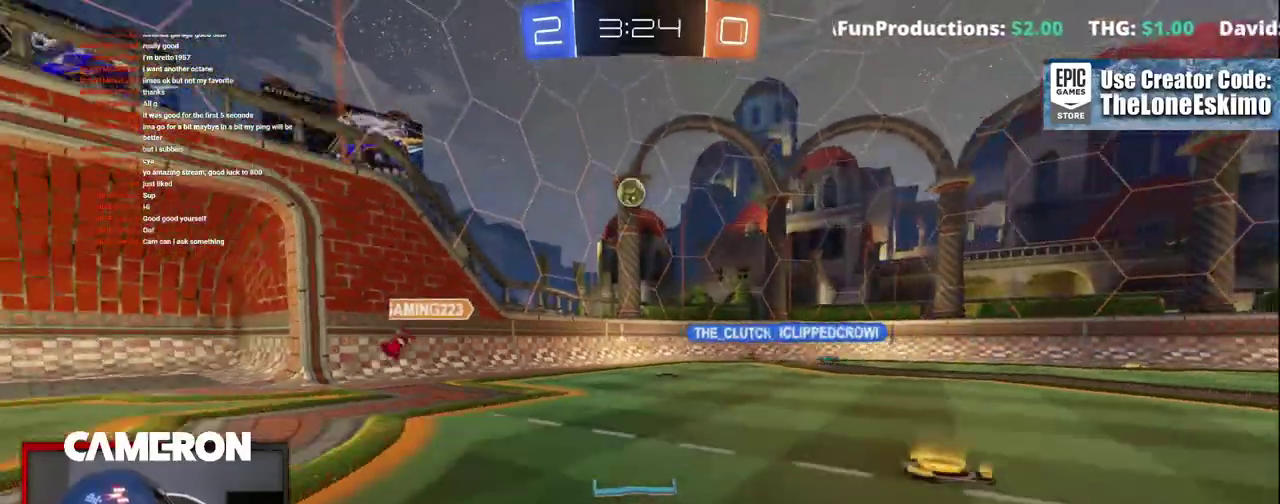
{"buttons": ["R2"], "left_stick": "left", "right_stick": "center", "events": [[200, "left_stick", "left"], [283, "left_stick", "up-left"], [350, "left_stick", "center"], [483, "left_stick", "left"]]}
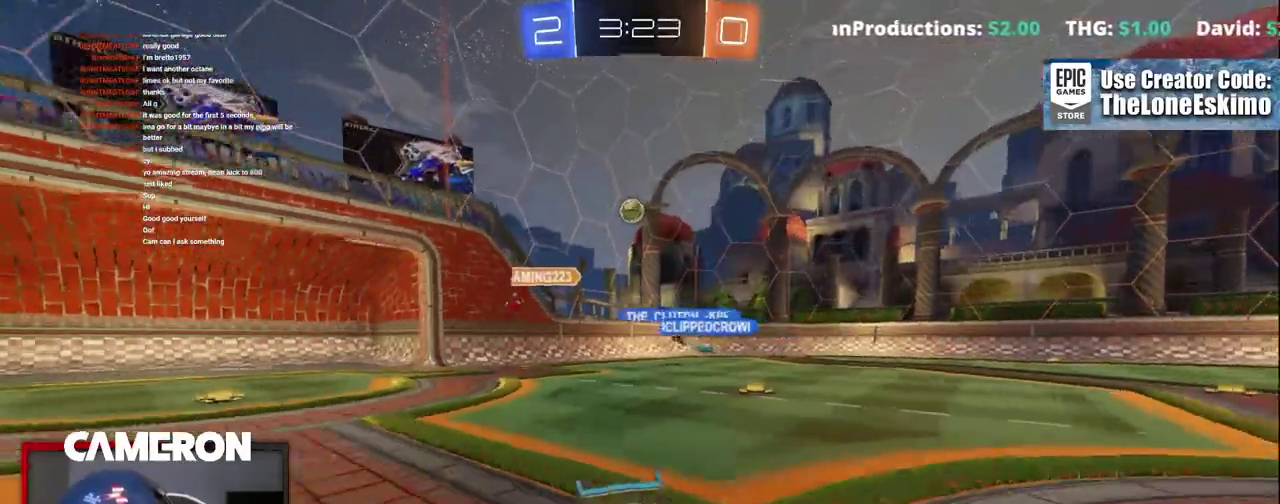
{"buttons": ["R2"], "left_stick": "center", "right_stick": "center", "events": [[317, "left_stick", "center"]]}
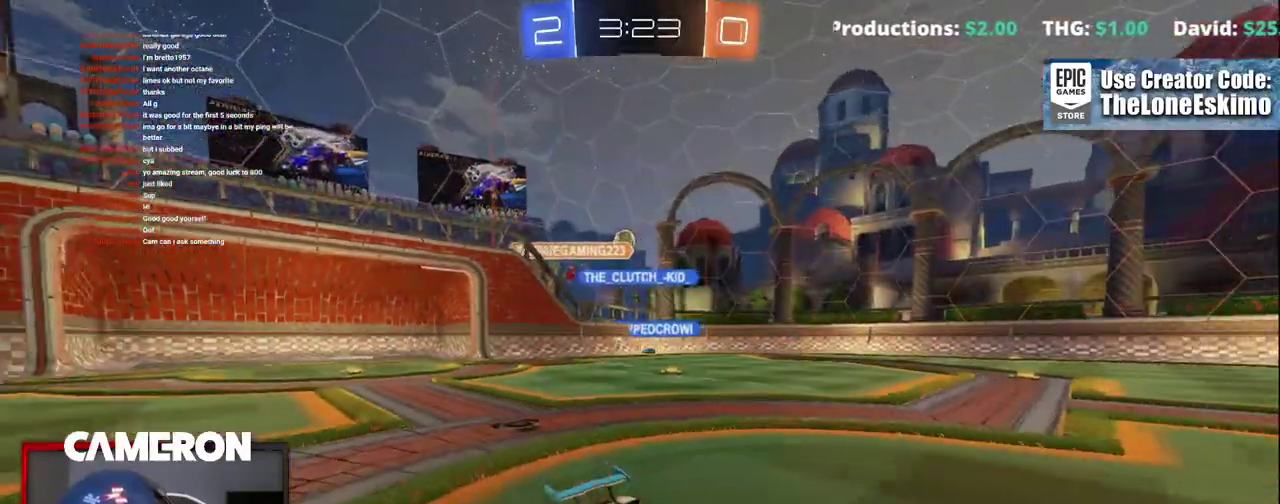
{"buttons": ["R2"], "left_stick": "left", "right_stick": "center", "events": [[33, "left_stick", "left"]]}
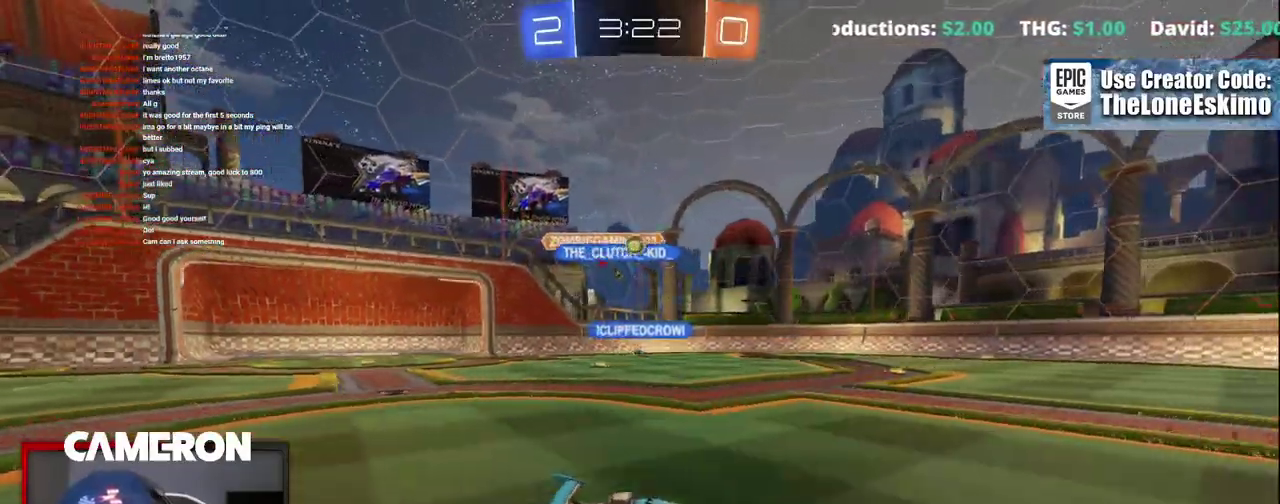
{"buttons": ["R2"], "left_stick": "right", "right_stick": "center", "events": [[167, "left_stick", "center"], [300, "left_stick", "right"]]}
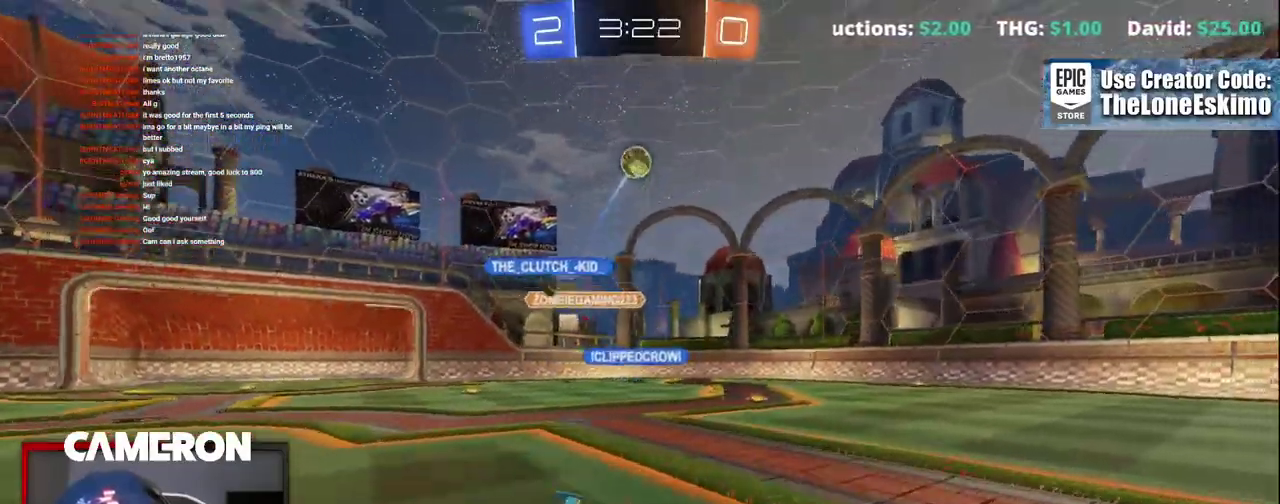
{"buttons": ["B", "R2"], "left_stick": "center", "right_stick": "center", "events": [[400, "left_stick", "down-right"], [450, "left_stick", "center"], [500, "B", "down"]]}
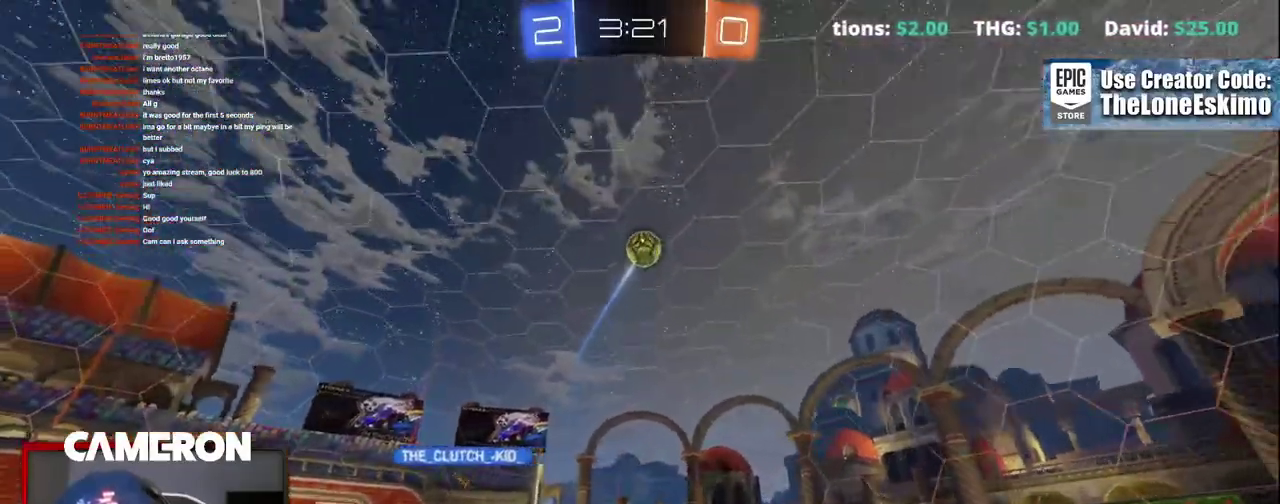
{"buttons": ["B", "R2"], "left_stick": "center", "right_stick": "center", "events": [[267, "left_stick", "right"], [417, "left_stick", "center"]]}
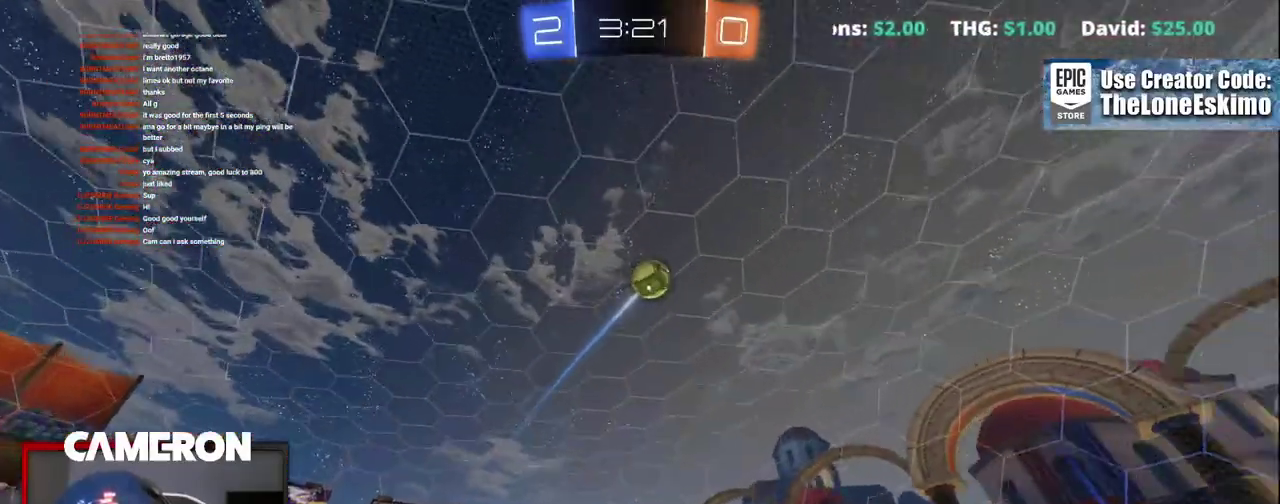
{"buttons": ["R2"], "left_stick": "up-left", "right_stick": "center"}
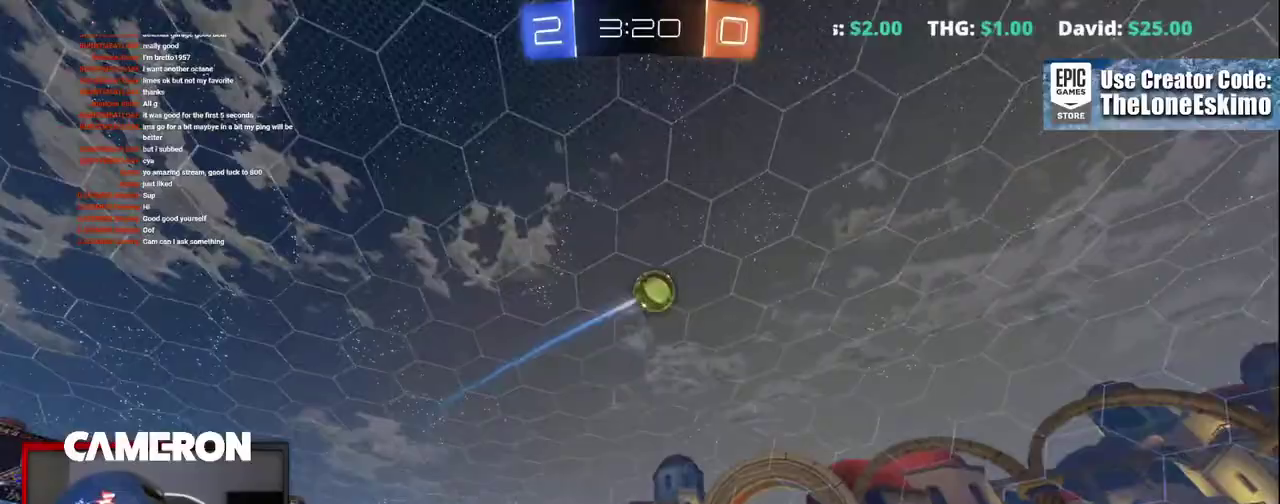
{"buttons": ["R2"], "left_stick": "center", "right_stick": "center"}
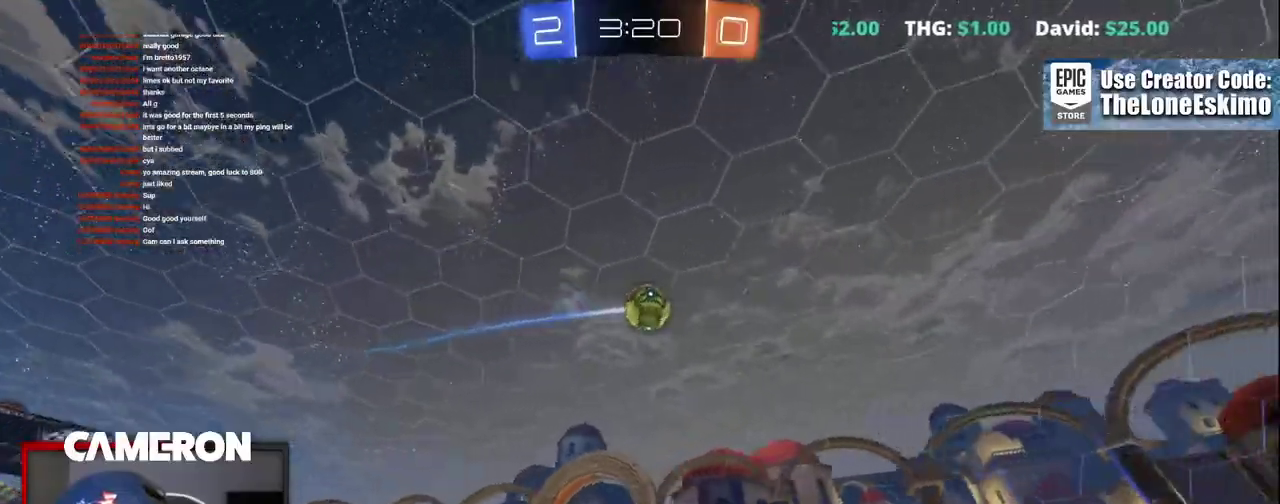
{"buttons": ["R2"], "left_stick": "center", "right_stick": "center"}
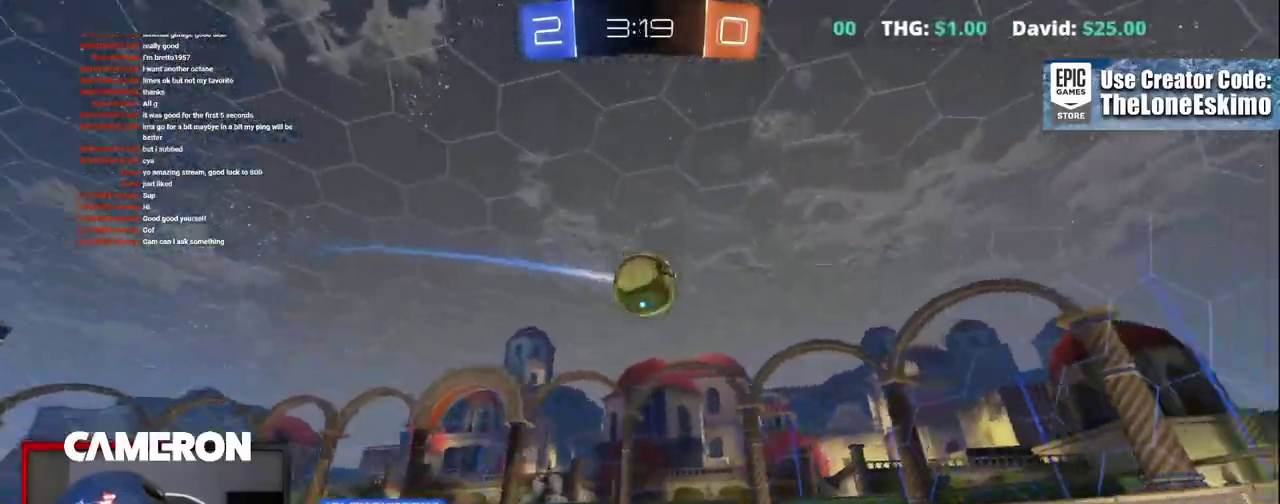
{"buttons": ["R2"], "left_stick": "right", "right_stick": "center"}